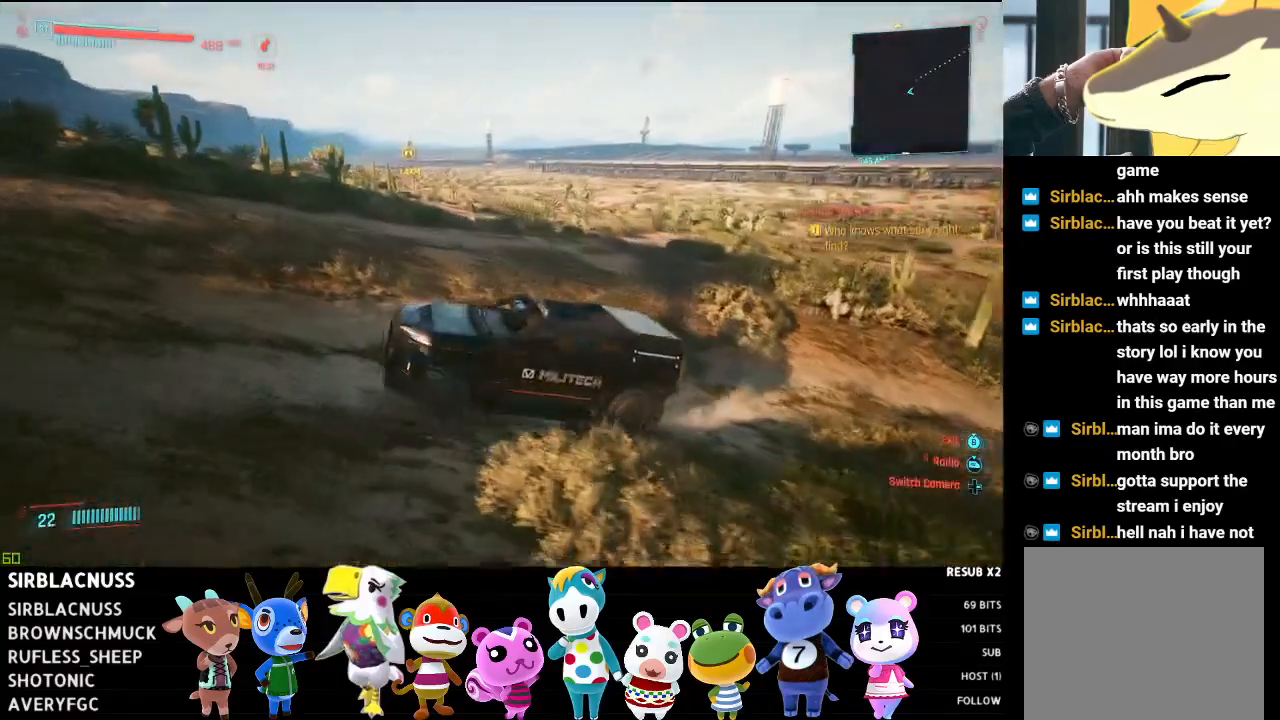
Gameplay with a controller (Xbox layout); each line is a JSON object with the inputs held at the frame after it. "events" lists button and stick changes between this image and that frame as [ms after this image, input, new state], when the widget could be followed in between.
{"buttons": ["R2"], "left_stick": "right", "right_stick": "center", "events": [[200, "R2", "down"], [300, "right_stick", "left"], [417, "right_stick", "center"]]}
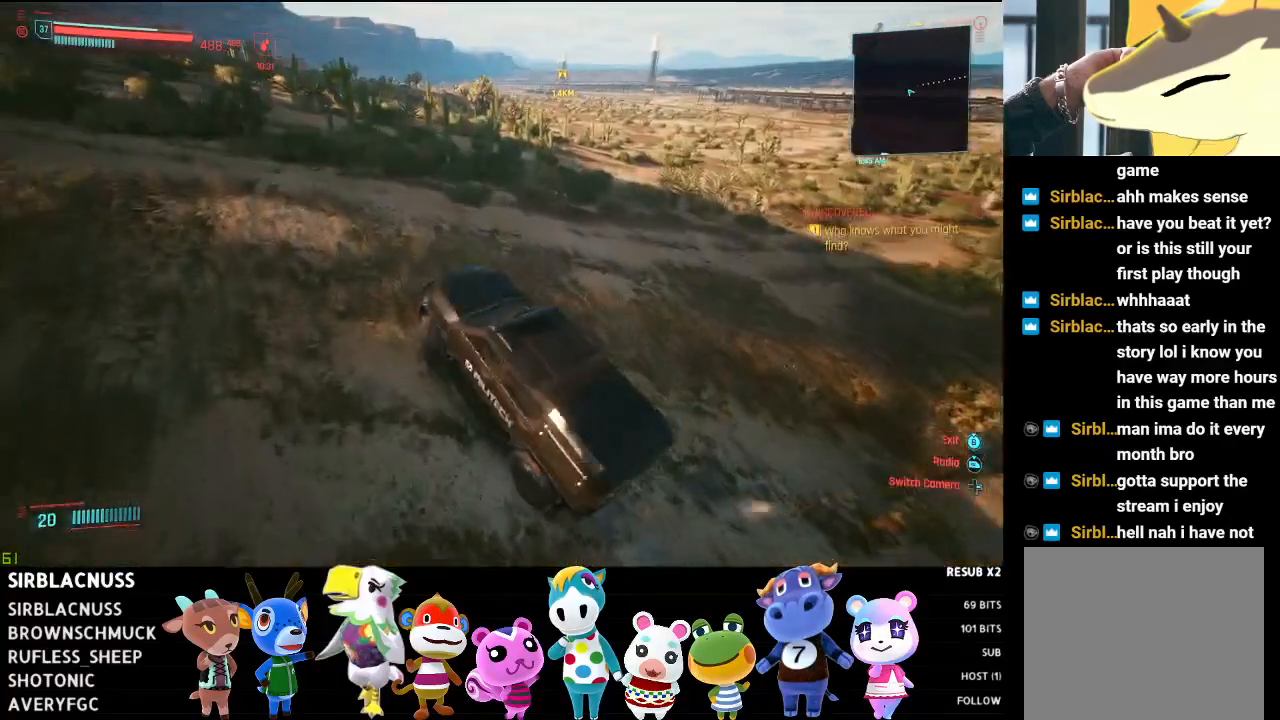
{"buttons": ["R2"], "left_stick": "left", "right_stick": "center", "events": [[167, "left_stick", "center"], [400, "left_stick", "left"]]}
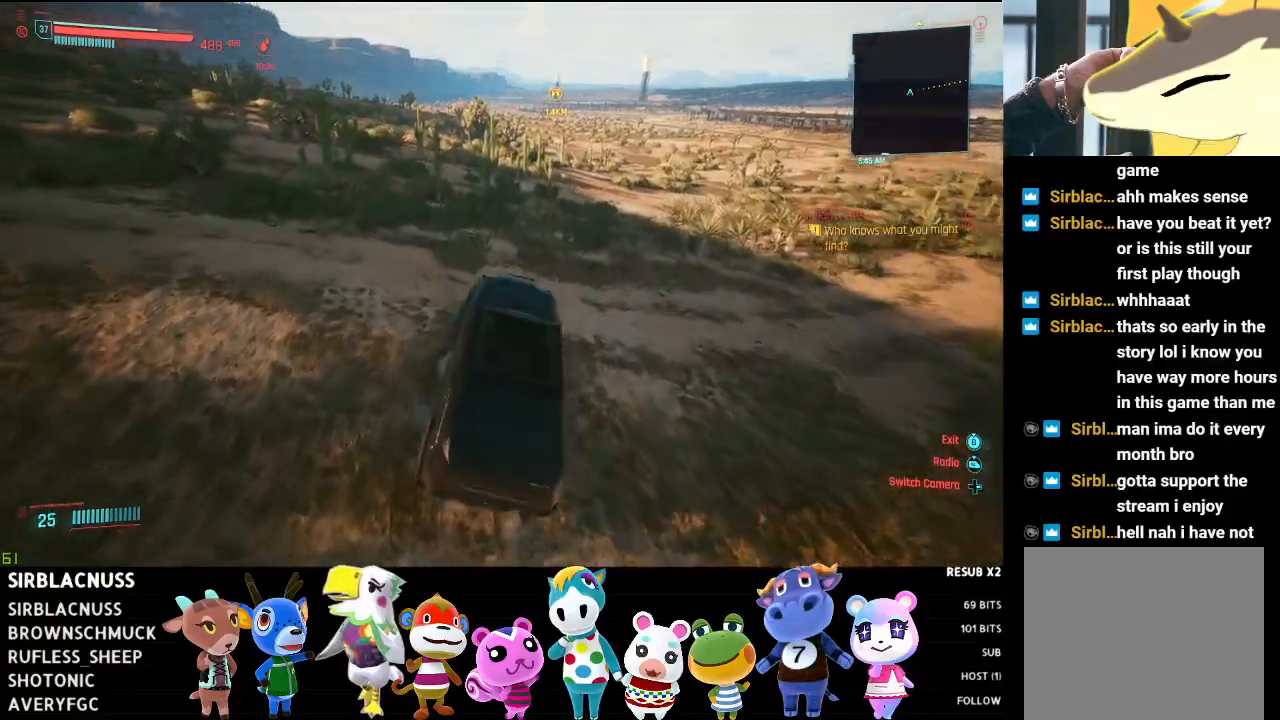
{"buttons": ["R2"], "left_stick": "center", "right_stick": "center", "events": [[183, "left_stick", "center"]]}
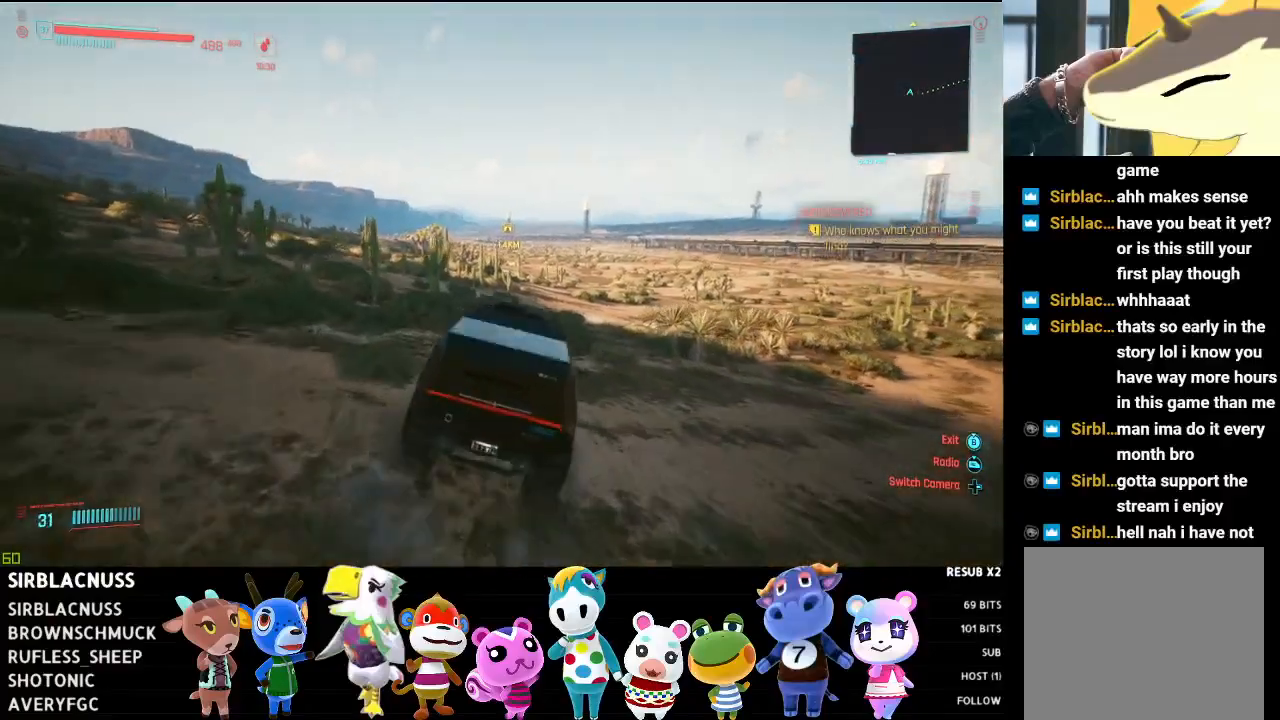
{"buttons": ["R2"], "left_stick": "right", "right_stick": "down", "events": [[467, "left_stick", "right"], [500, "right_stick", "down"]]}
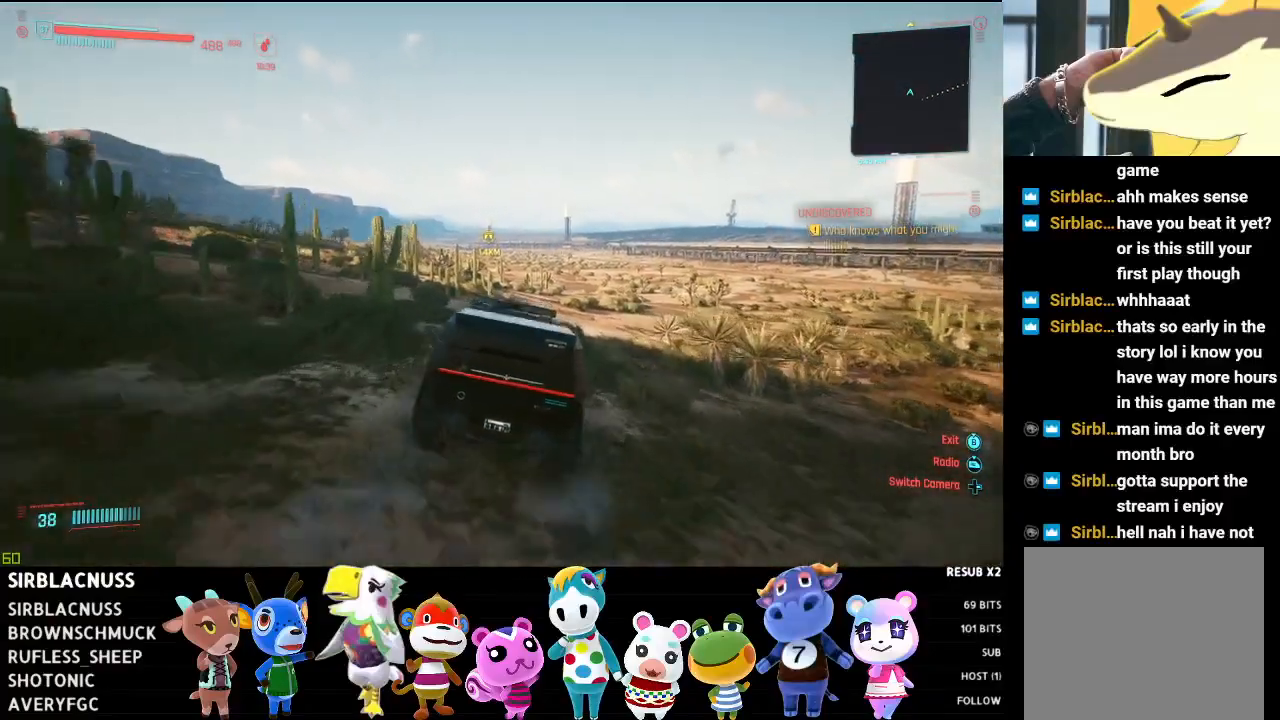
{"buttons": ["R2"], "left_stick": "center", "right_stick": "down", "events": [[117, "left_stick", "center"]]}
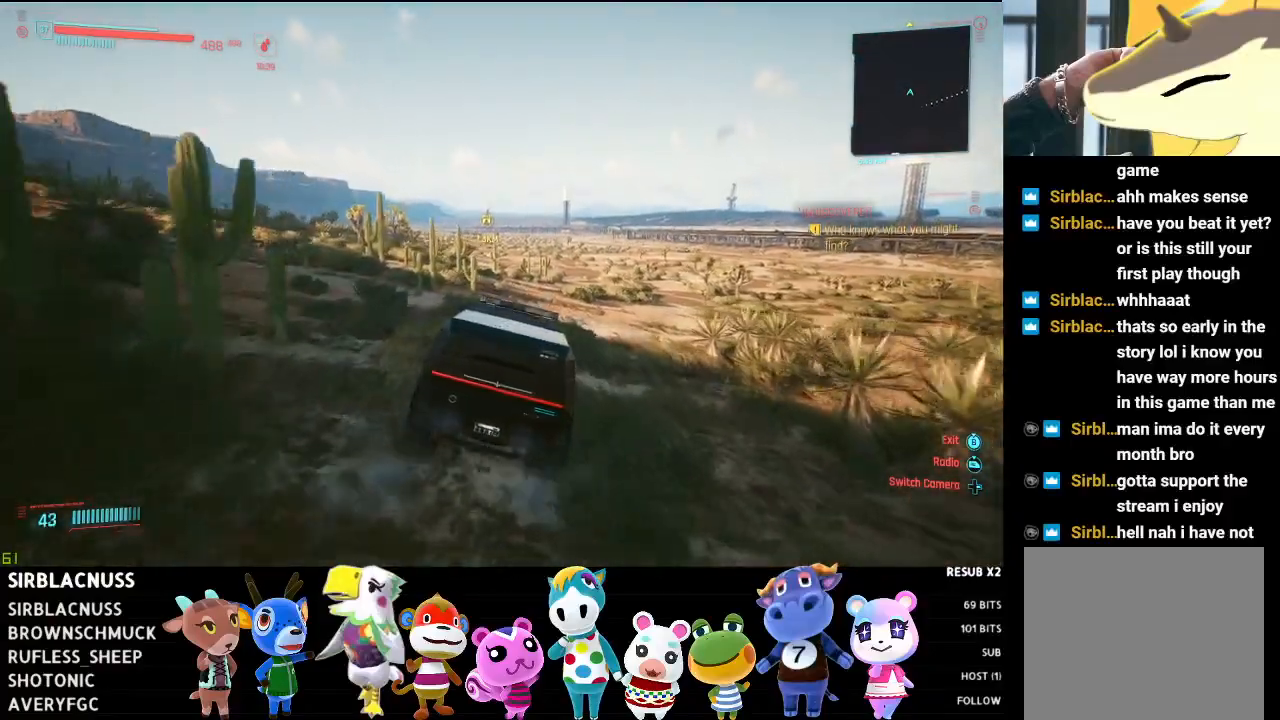
{"buttons": ["R2"], "left_stick": "right", "right_stick": "down", "events": [[417, "left_stick", "right"]]}
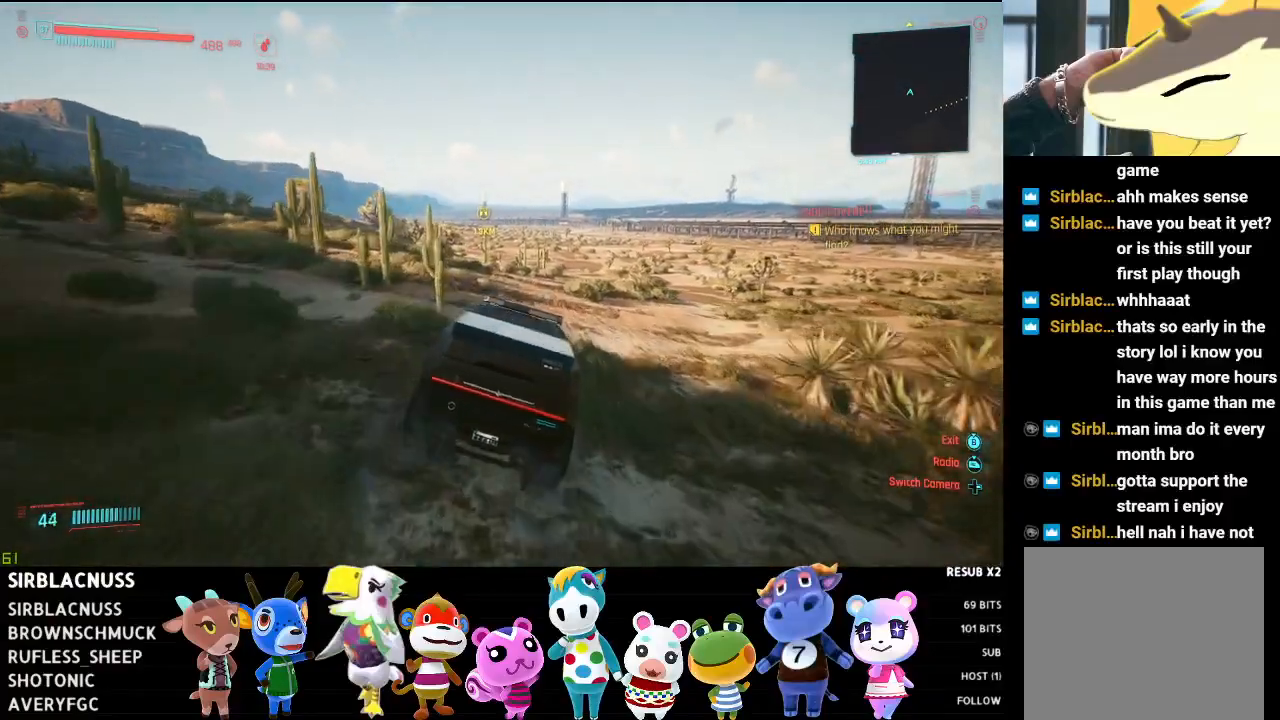
{"buttons": ["R2"], "left_stick": "center", "right_stick": "down", "events": [[50, "left_stick", "center"]]}
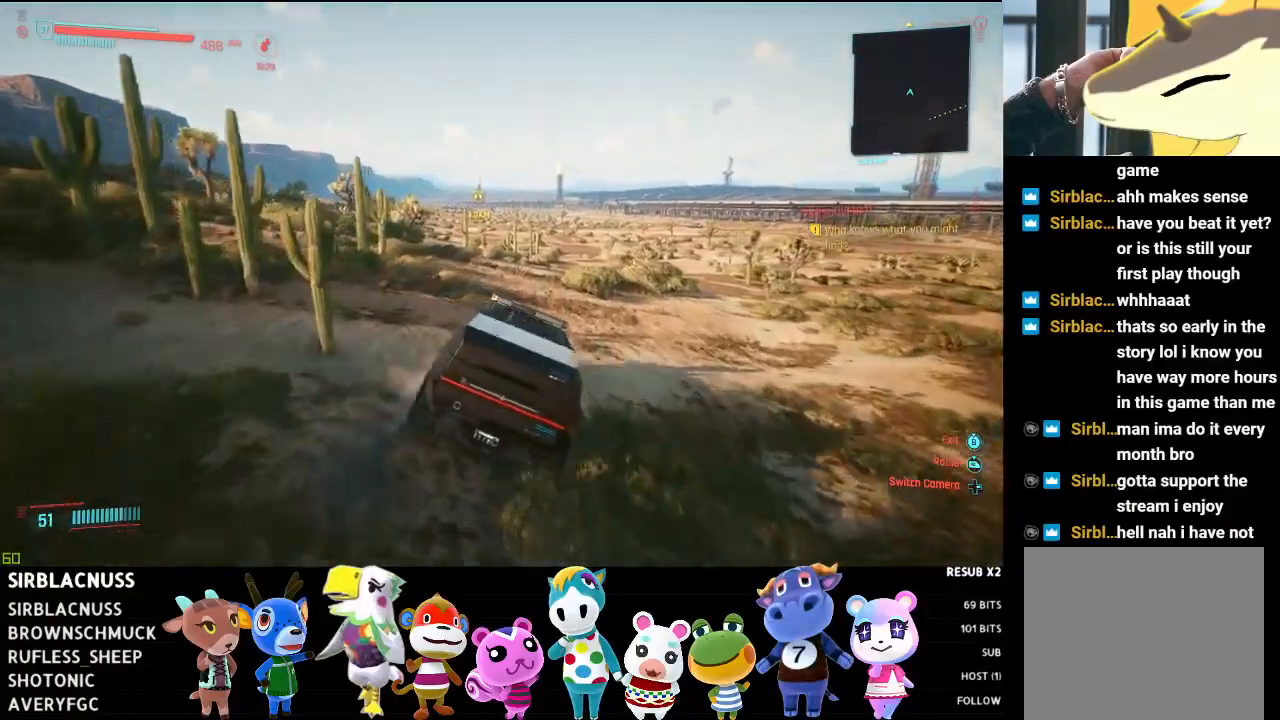
{"buttons": ["R2"], "left_stick": "center", "right_stick": "down", "events": [[150, "left_stick", "right"], [283, "left_stick", "center"]]}
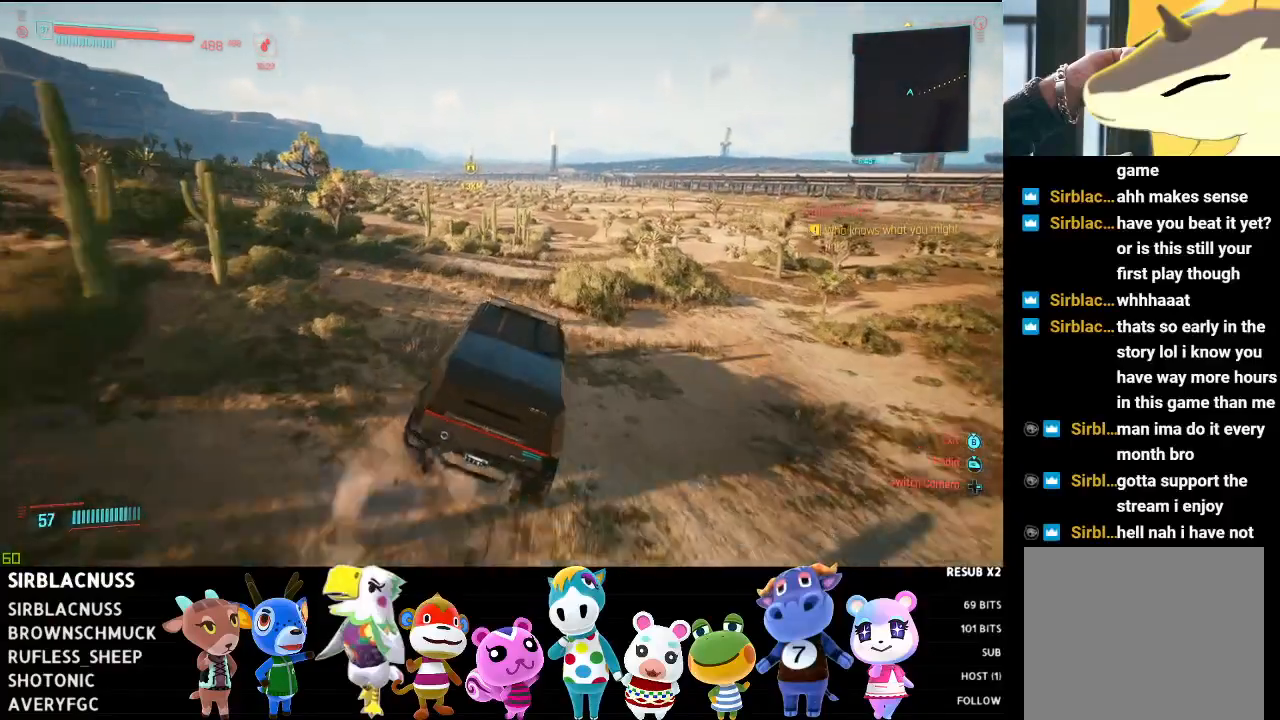
{"buttons": ["R2"], "left_stick": "center", "right_stick": "down", "events": []}
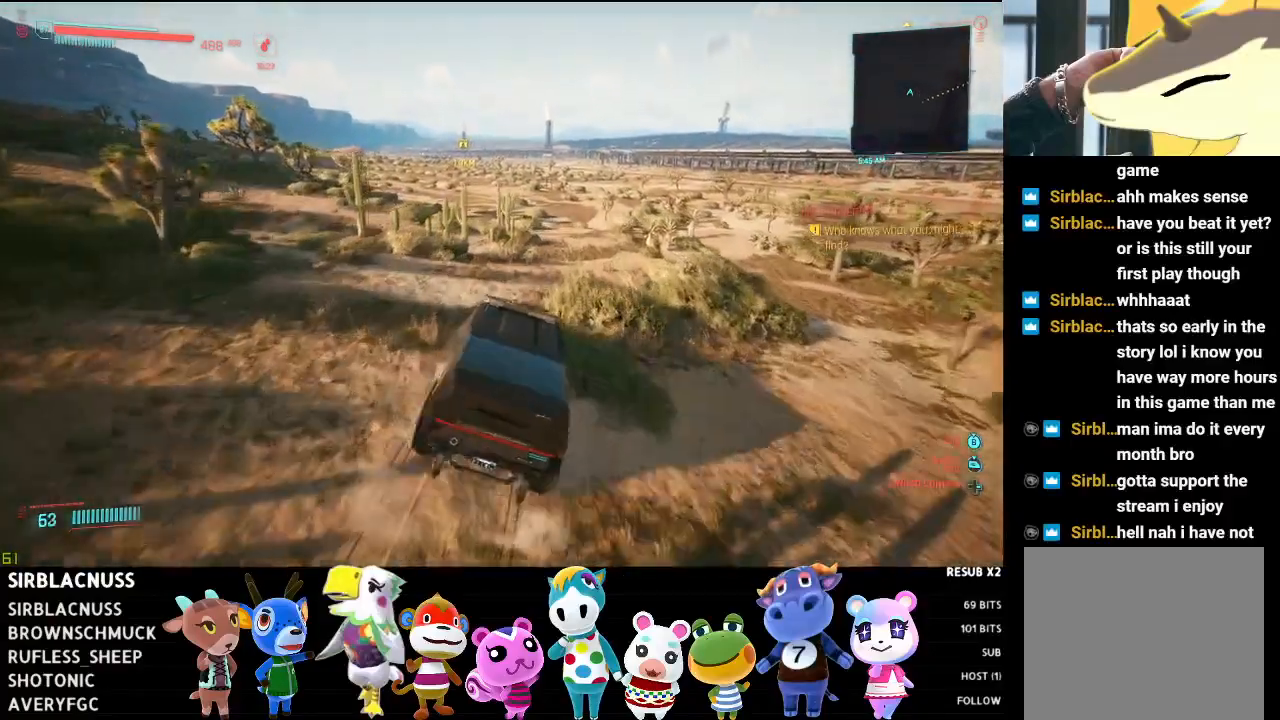
{"buttons": ["R2"], "left_stick": "center", "right_stick": "down", "events": []}
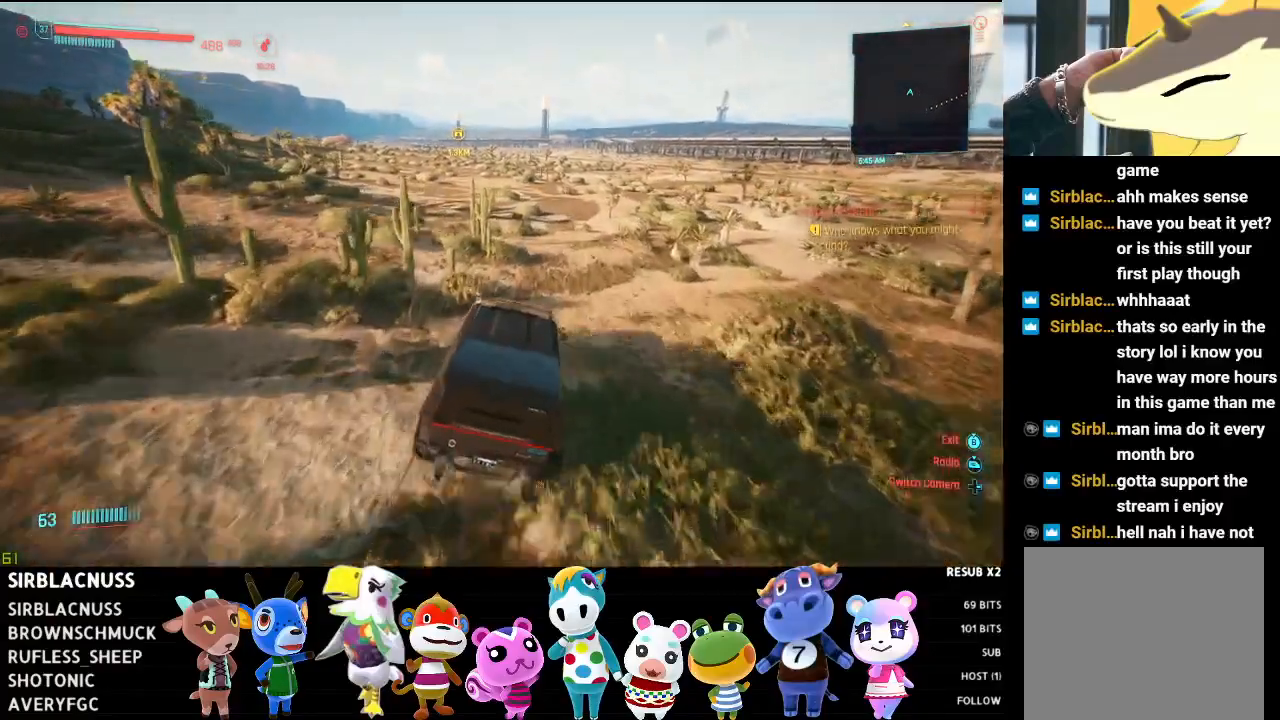
{"buttons": ["R2"], "left_stick": "center", "right_stick": "center", "events": [[67, "right_stick", "center"]]}
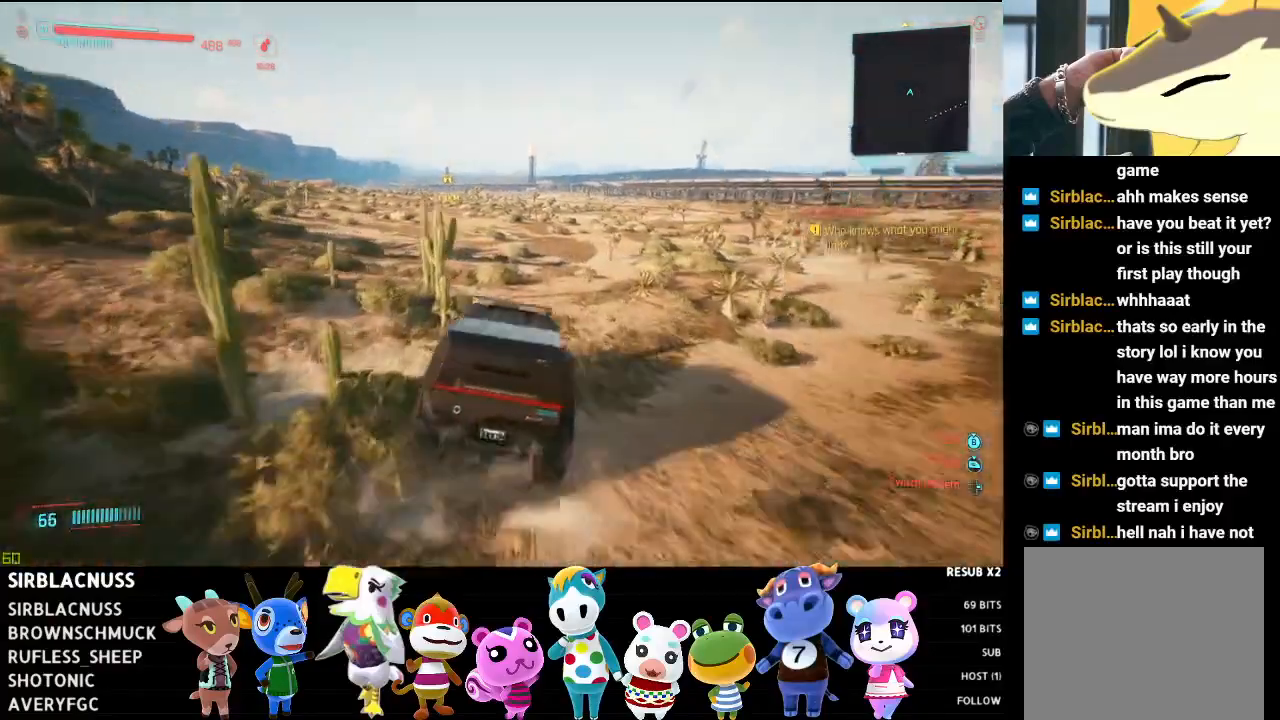
{"buttons": ["R2"], "left_stick": "center", "right_stick": "center", "events": [[283, "left_stick", "left"], [467, "left_stick", "center"]]}
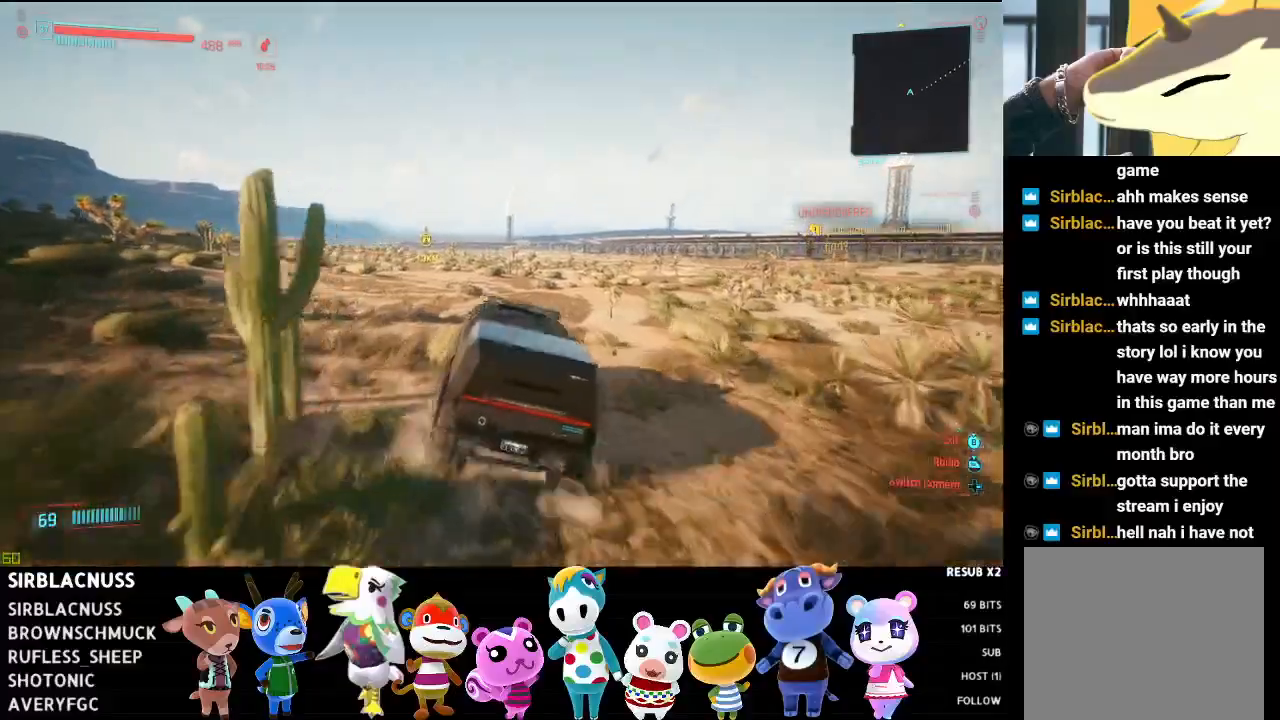
{"buttons": ["R2"], "left_stick": "center", "right_stick": "center", "events": []}
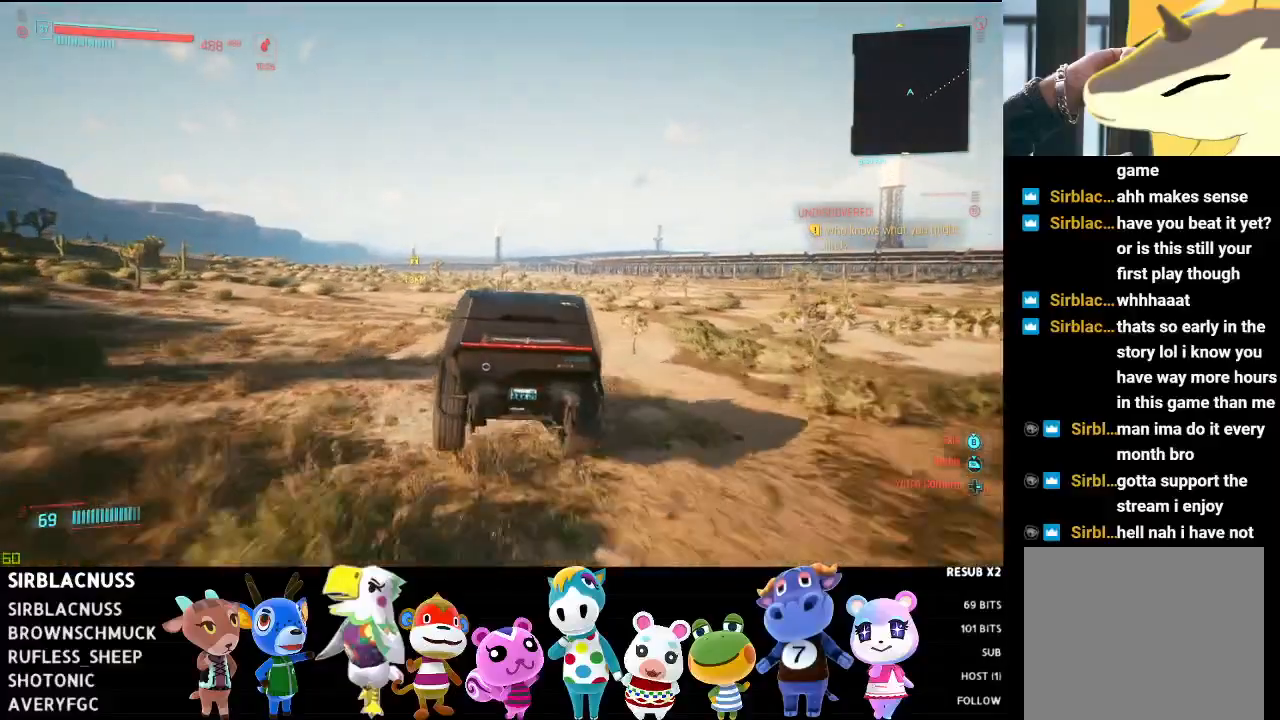
{"buttons": ["R2"], "left_stick": "center", "right_stick": "center", "events": [[183, "left_stick", "up-left"], [400, "left_stick", "center"]]}
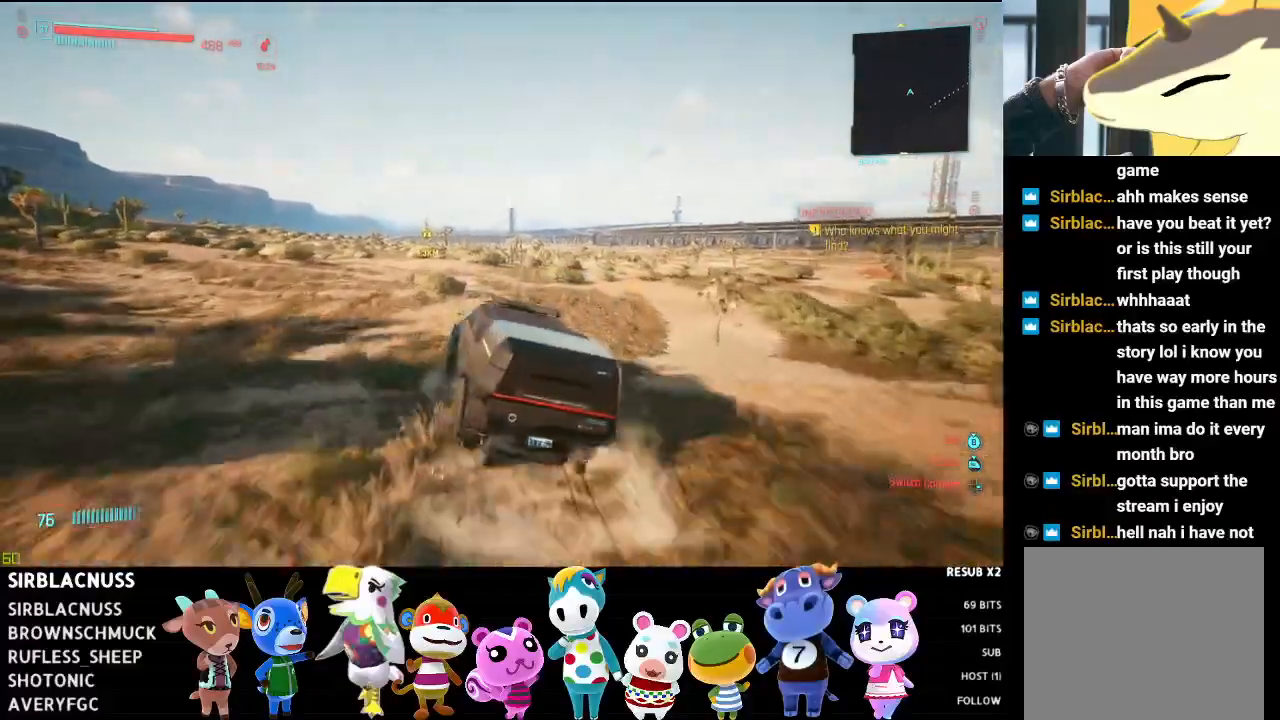
{"buttons": ["R2"], "left_stick": "center", "right_stick": "center", "events": []}
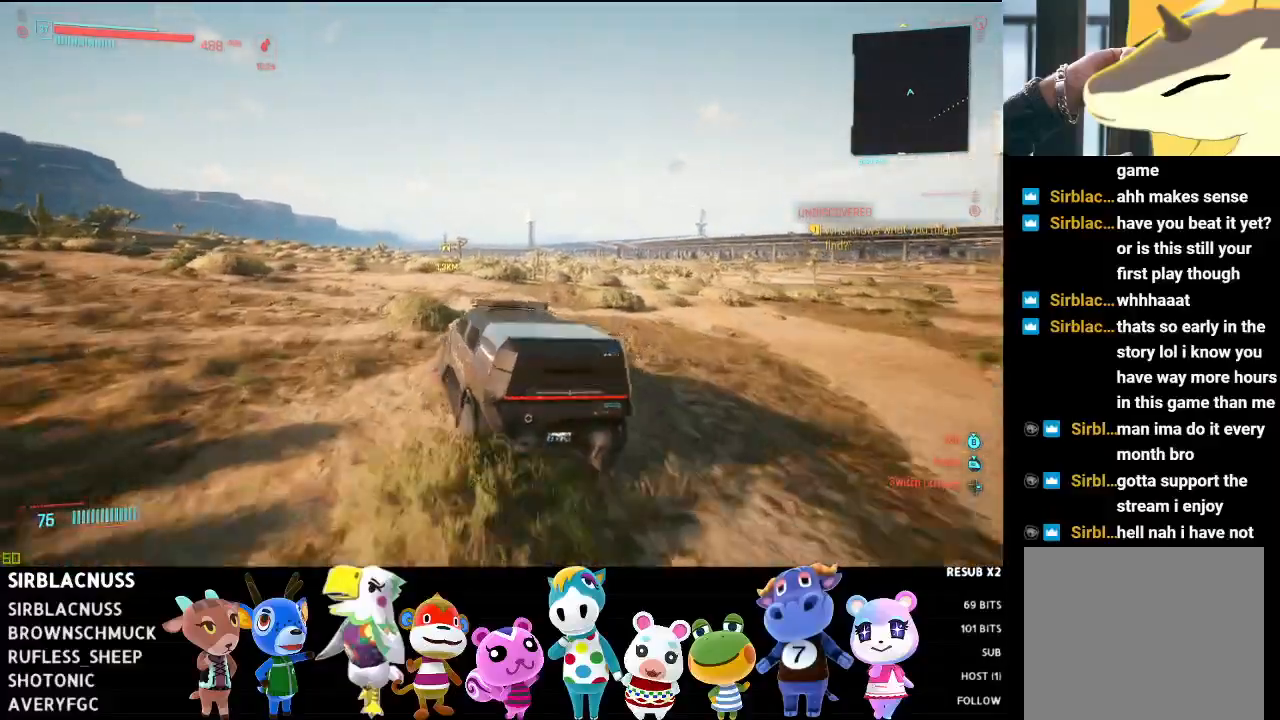
{"buttons": ["R2"], "left_stick": "center", "right_stick": "center", "events": []}
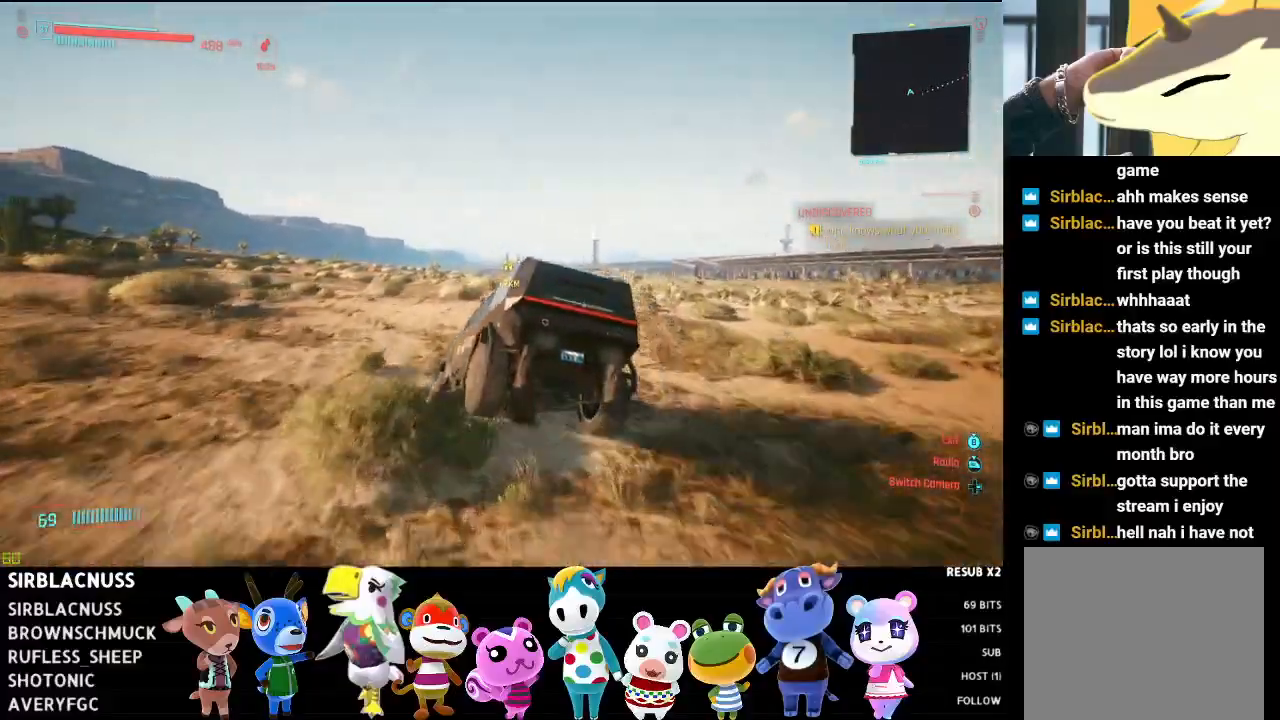
{"buttons": ["R2"], "left_stick": "right", "right_stick": "center", "events": [[117, "left_stick", "right"]]}
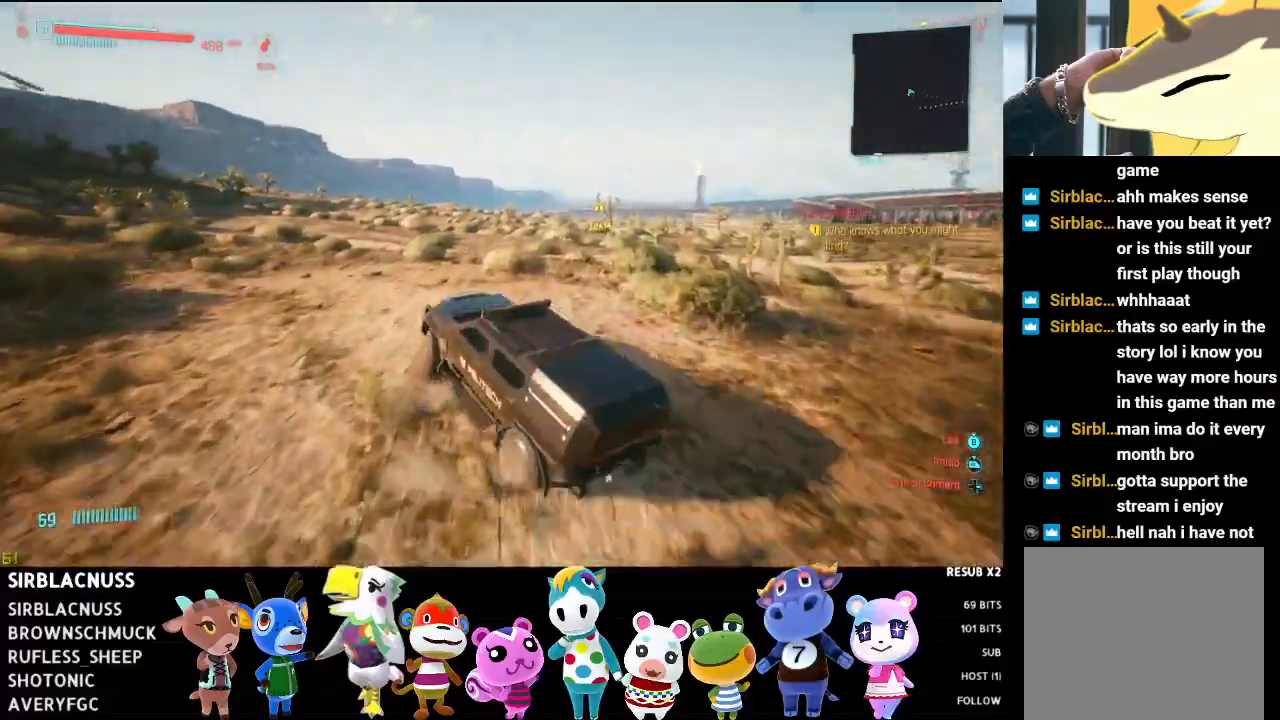
{"buttons": ["R2"], "left_stick": "right", "right_stick": "center", "events": [[17, "left_stick", "center"], [400, "left_stick", "right"]]}
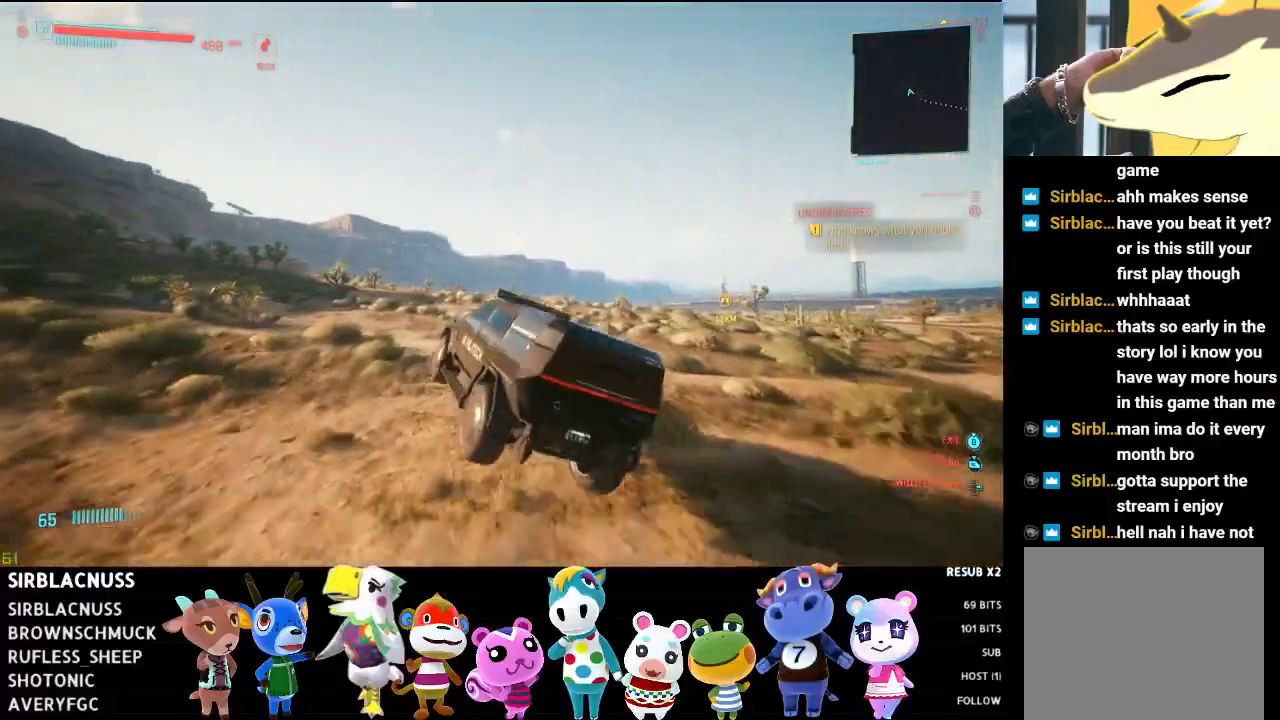
{"buttons": ["R2"], "left_stick": "down-left", "right_stick": "center", "events": [[133, "left_stick", "center"], [433, "left_stick", "down-left"]]}
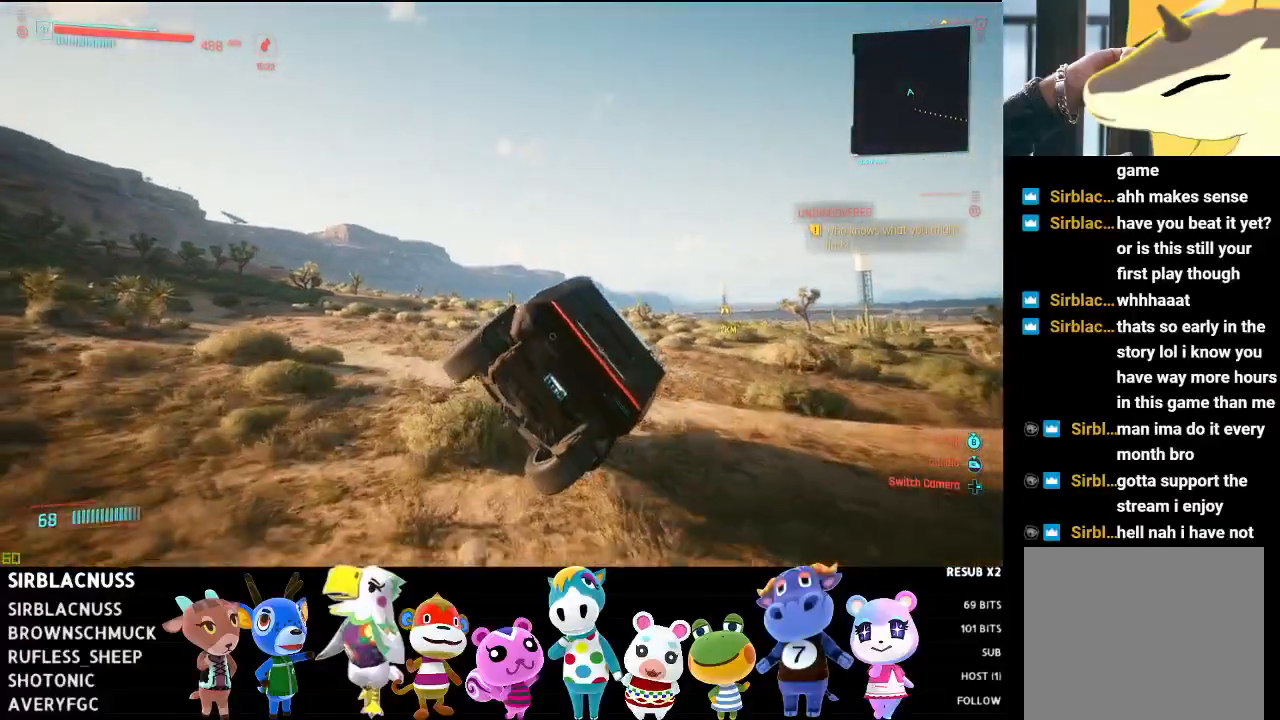
{"buttons": ["R2"], "left_stick": "center", "right_stick": "center", "events": [[433, "left_stick", "center"]]}
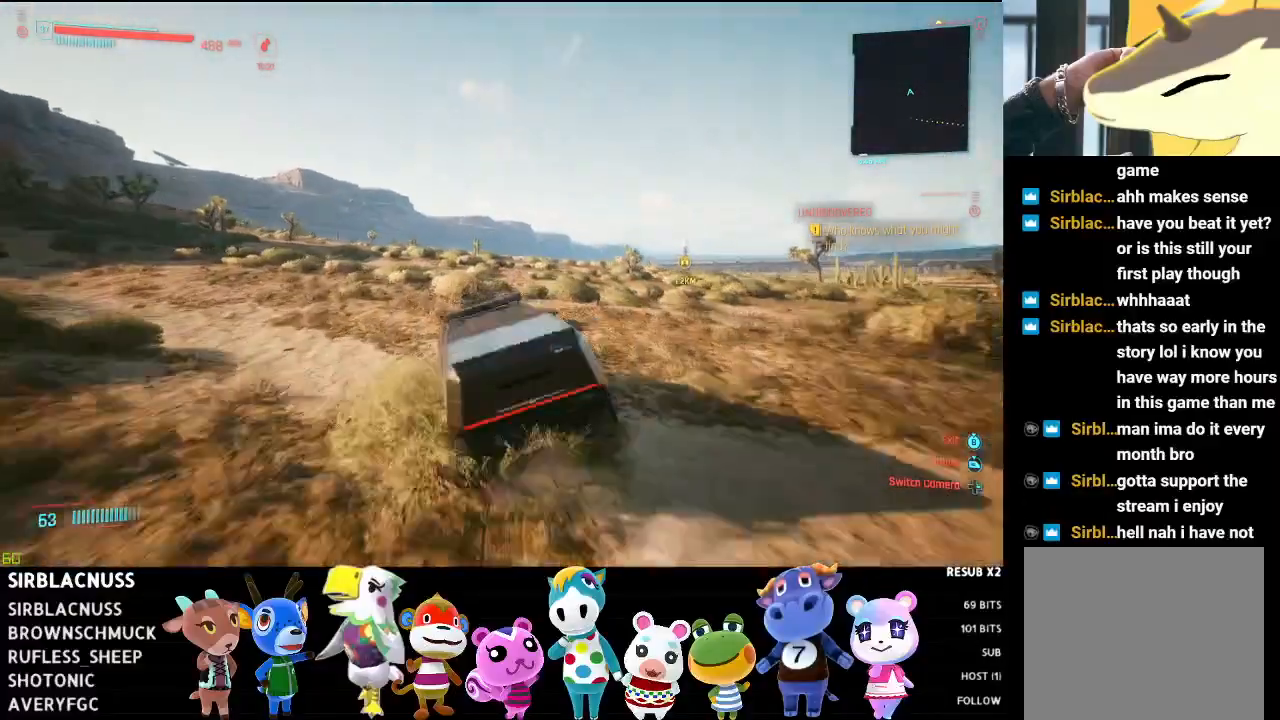
{"buttons": ["R2"], "left_stick": "center", "right_stick": "center", "events": [[83, "left_stick", "right"], [367, "left_stick", "center"]]}
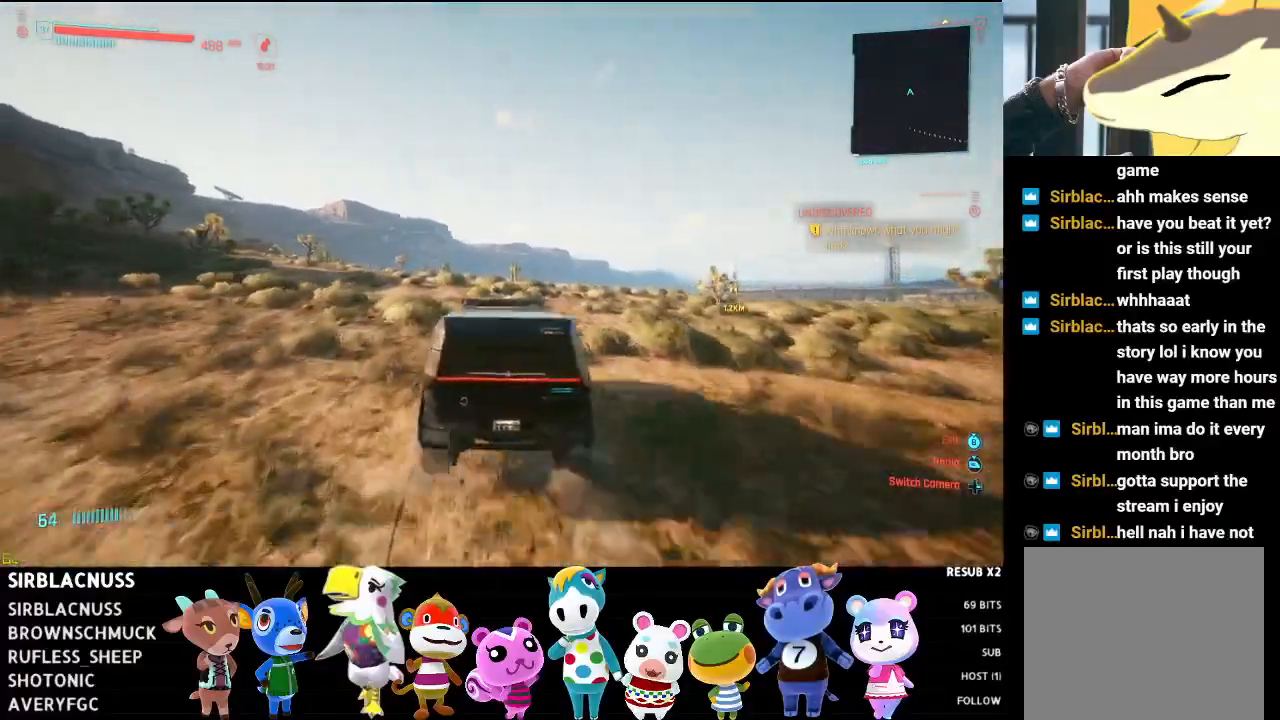
{"buttons": ["R2"], "left_stick": "center", "right_stick": "down-right", "events": [[433, "right_stick", "down-right"]]}
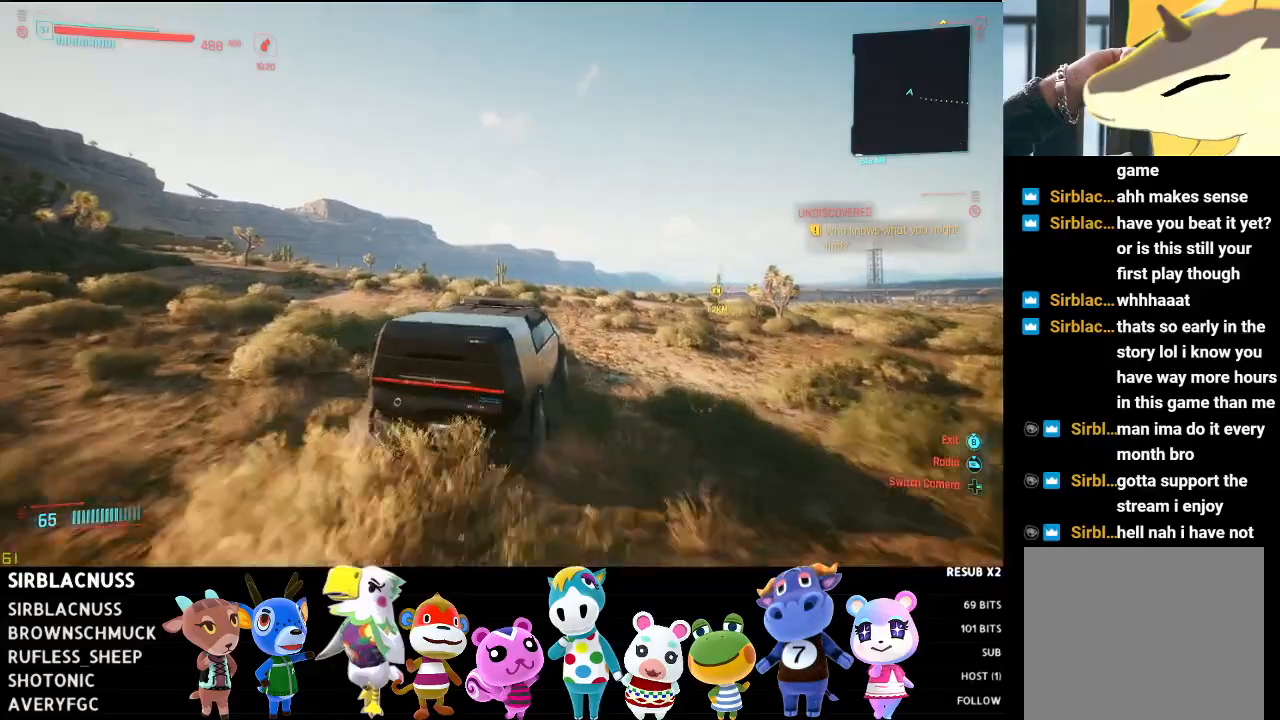
{"buttons": ["R2"], "left_stick": "center", "right_stick": "down-right", "events": [[50, "left_stick", "right"], [183, "left_stick", "center"]]}
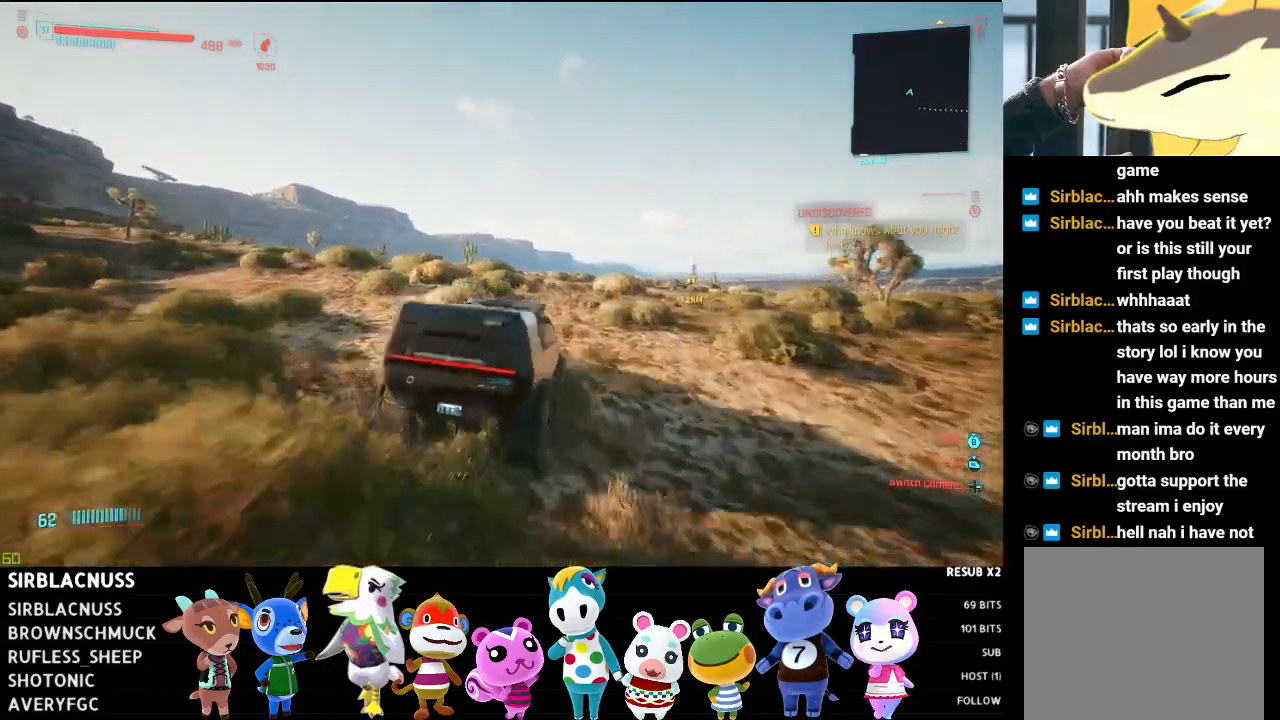
{"buttons": ["R2"], "left_stick": "center", "right_stick": "down-right", "events": [[233, "left_stick", "right"], [417, "left_stick", "center"]]}
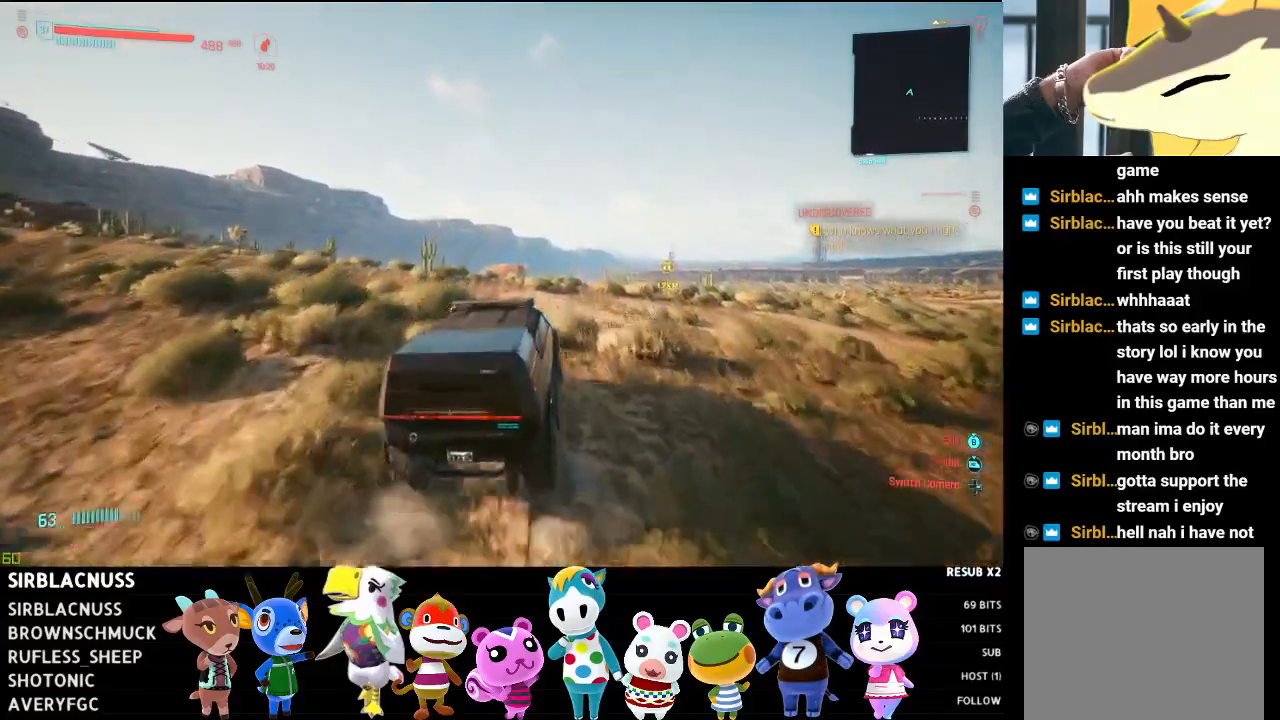
{"buttons": ["R2"], "left_stick": "center", "right_stick": "down-right", "events": []}
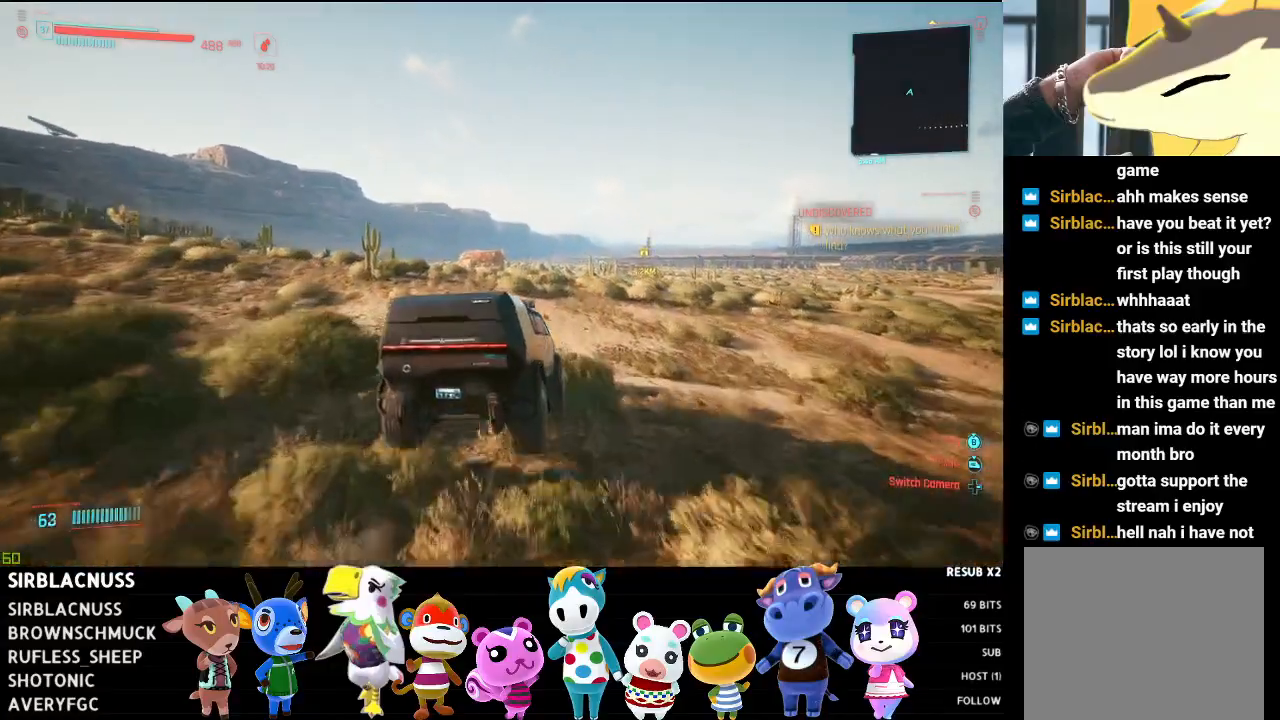
{"buttons": ["R2"], "left_stick": "left", "right_stick": "down-right", "events": [[133, "left_stick", "right"], [233, "left_stick", "center"], [383, "left_stick", "left"]]}
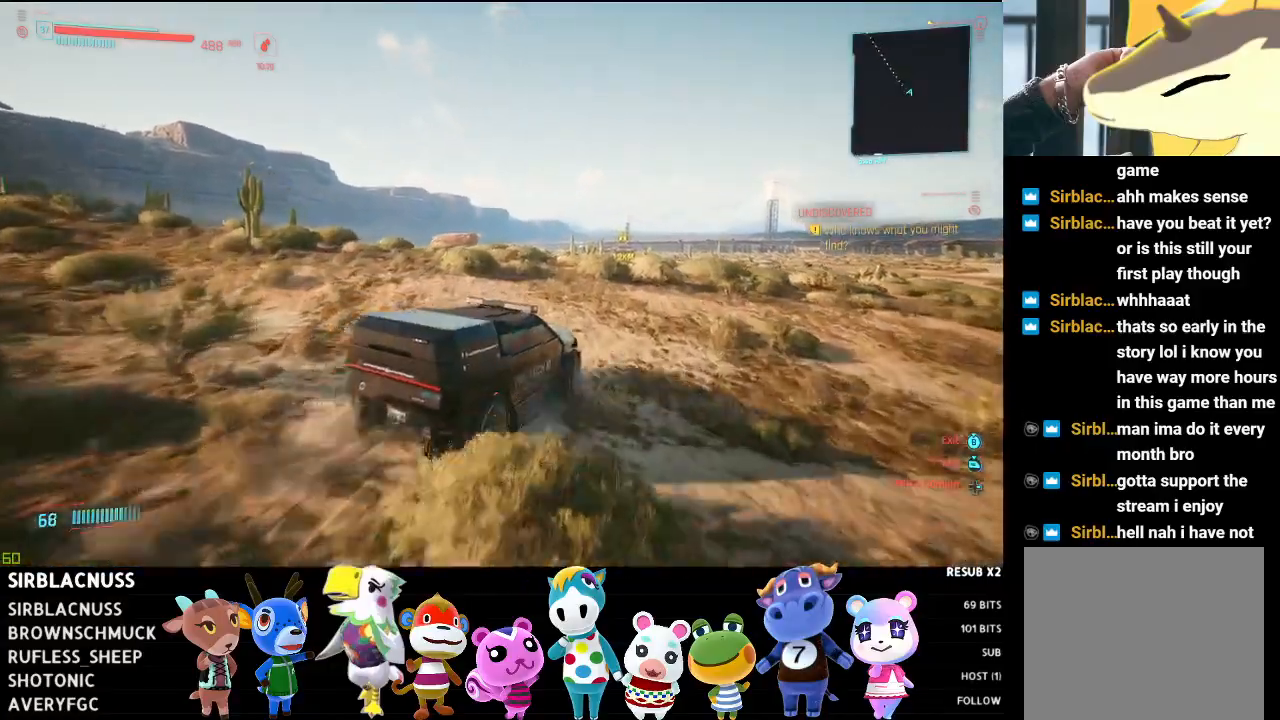
{"buttons": ["R2"], "left_stick": "center", "right_stick": "down-right", "events": [[117, "left_stick", "center"]]}
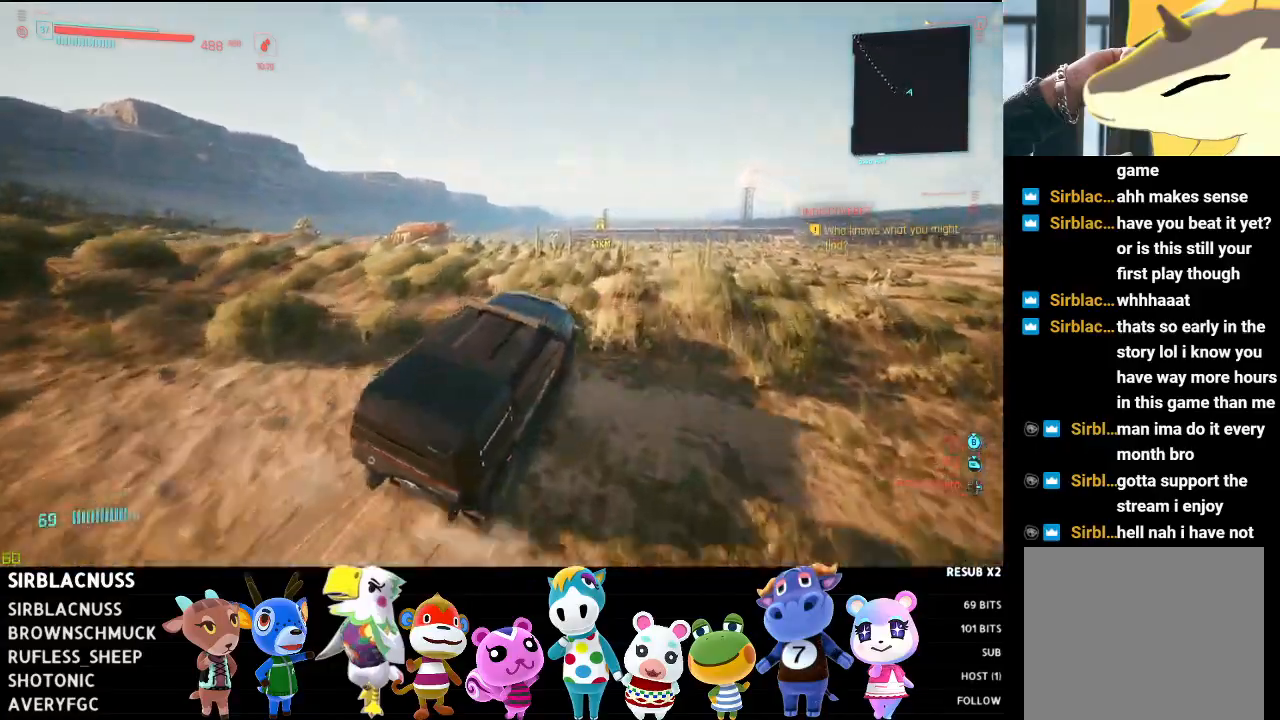
{"buttons": ["R2"], "left_stick": "center", "right_stick": "down-right", "events": [[283, "left_stick", "left"], [467, "left_stick", "center"]]}
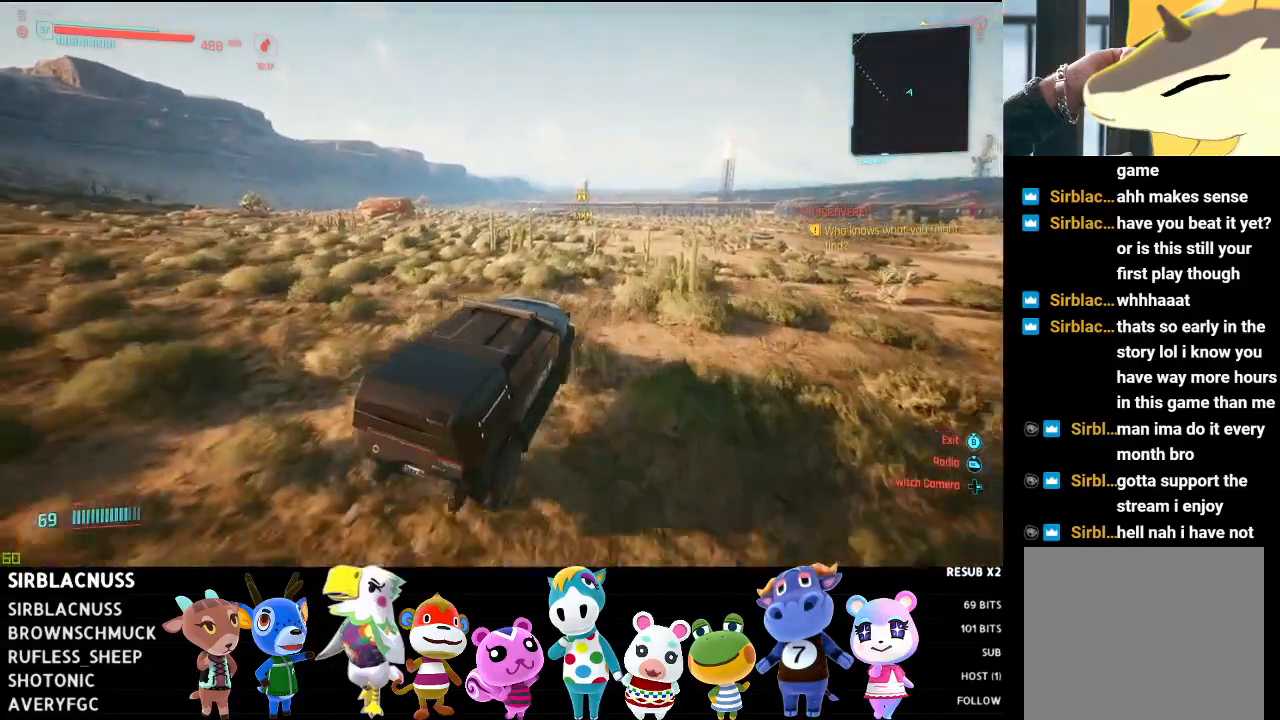
{"buttons": ["R2"], "left_stick": "center", "right_stick": "center", "events": [[150, "right_stick", "center"], [217, "left_stick", "left"], [433, "left_stick", "center"]]}
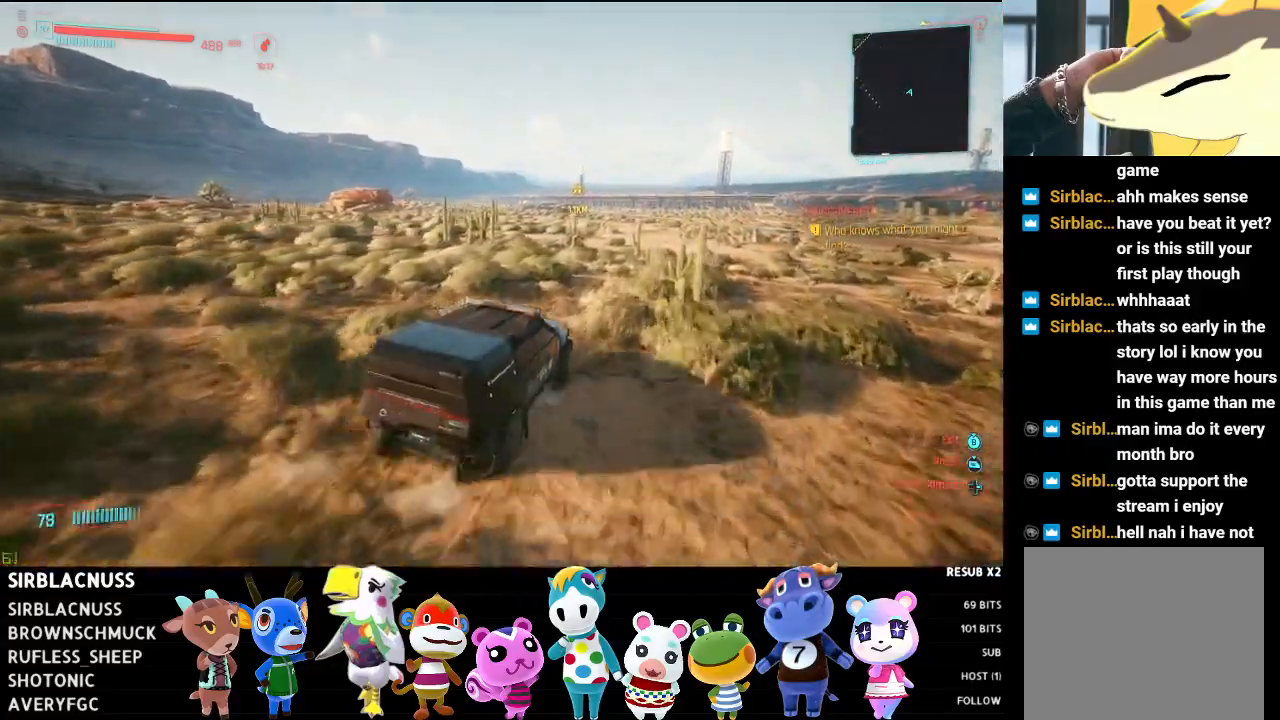
{"buttons": ["R2"], "left_stick": "center", "right_stick": "center", "events": [[300, "left_stick", "left"], [450, "left_stick", "center"]]}